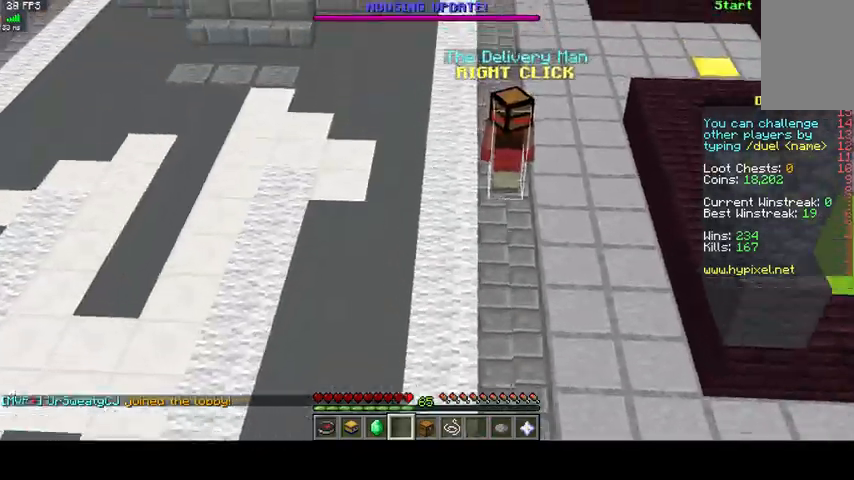
Gameplay with keyboard and mouse; each line is a JSON object with the keys and mouse buttons held at the frame after it. "events" lists presses ("down") and releases ("up") of "a", "d", "s", "space", "w", "mouse_left" and "mouse_right" between this image and that frame as [ms after this image, input, new state], when the widget could be followed in between. "mouse_left", "mouse_right" = the "left", "right" buttons of the "mouse" list. No other keys are recorded. Fast repeated clicks can show as one long hold. Mouse movement is not recorded.
{"keys": ["space", "w"], "mouse": [], "events": [[333, "space", "down"]]}
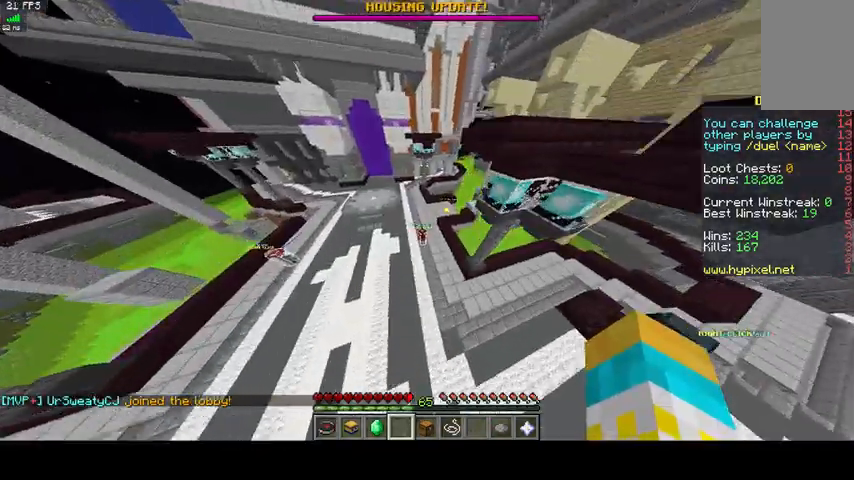
{"keys": ["a", "w"], "mouse": [], "events": [[67, "a", "down"], [333, "space", "up"]]}
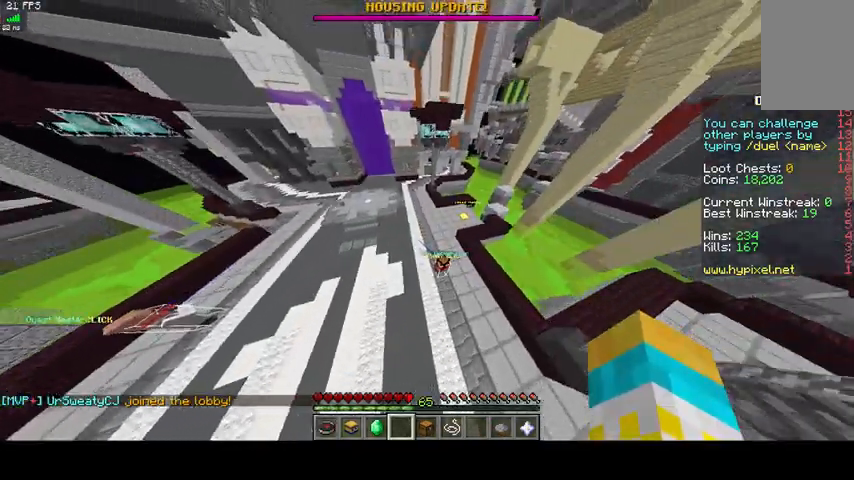
{"keys": ["w"], "mouse": [], "events": [[167, "a", "up"]]}
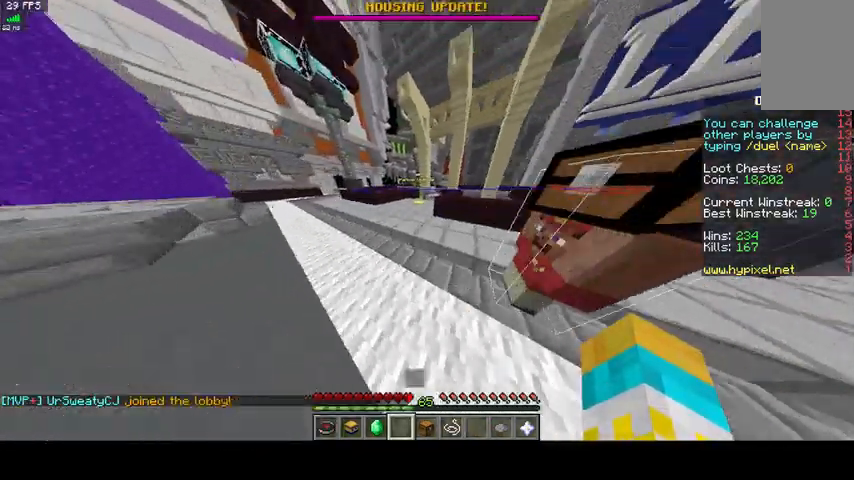
{"keys": [], "mouse": [], "events": [[67, "space", "down"], [300, "space", "up"], [467, "w", "up"]]}
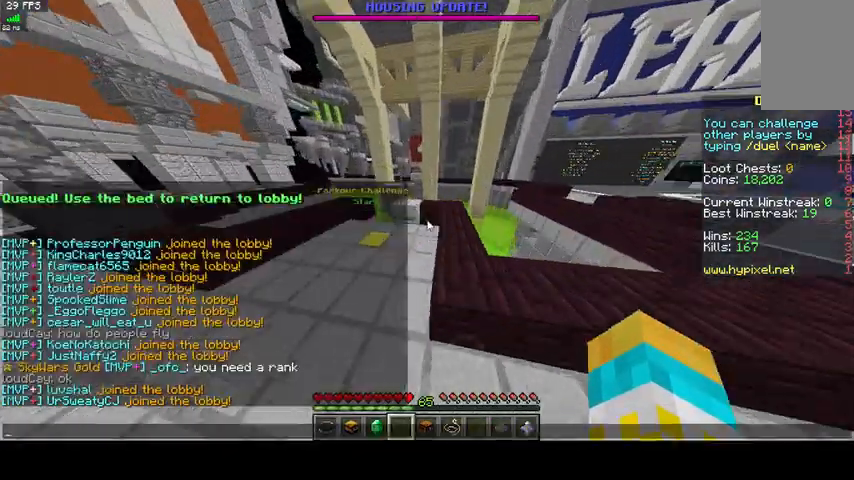
{"keys": [], "mouse": [], "events": []}
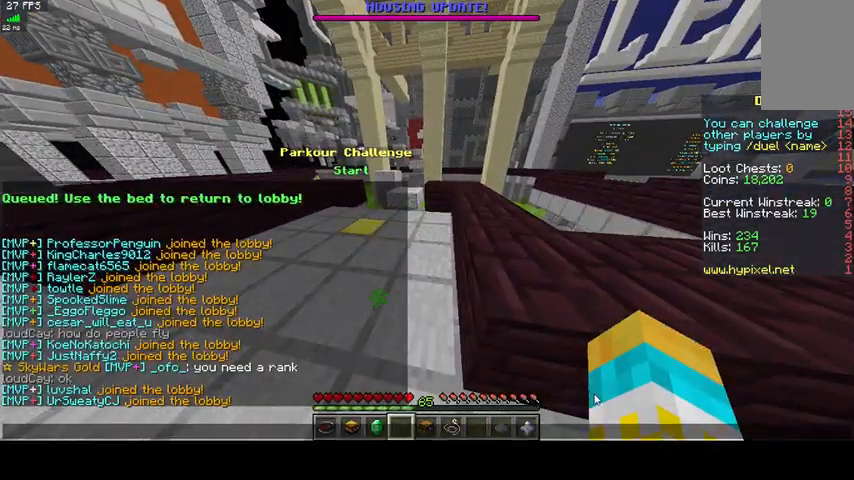
{"keys": [], "mouse": [], "events": []}
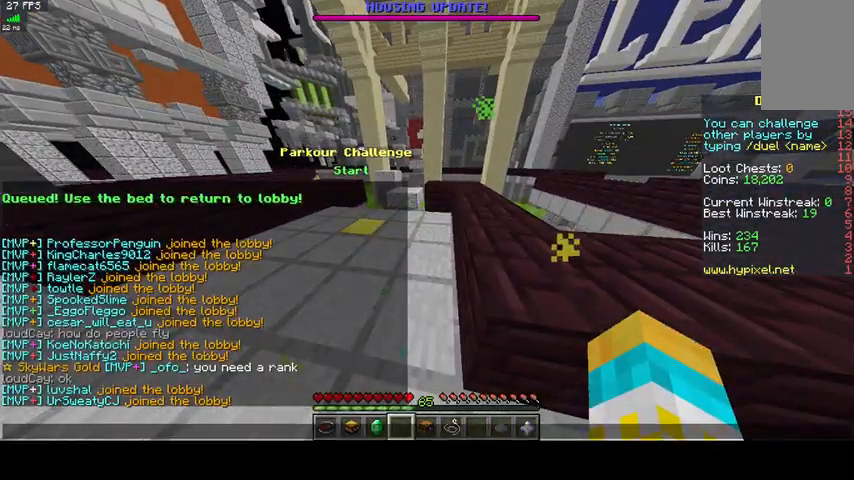
{"keys": [], "mouse": [], "events": []}